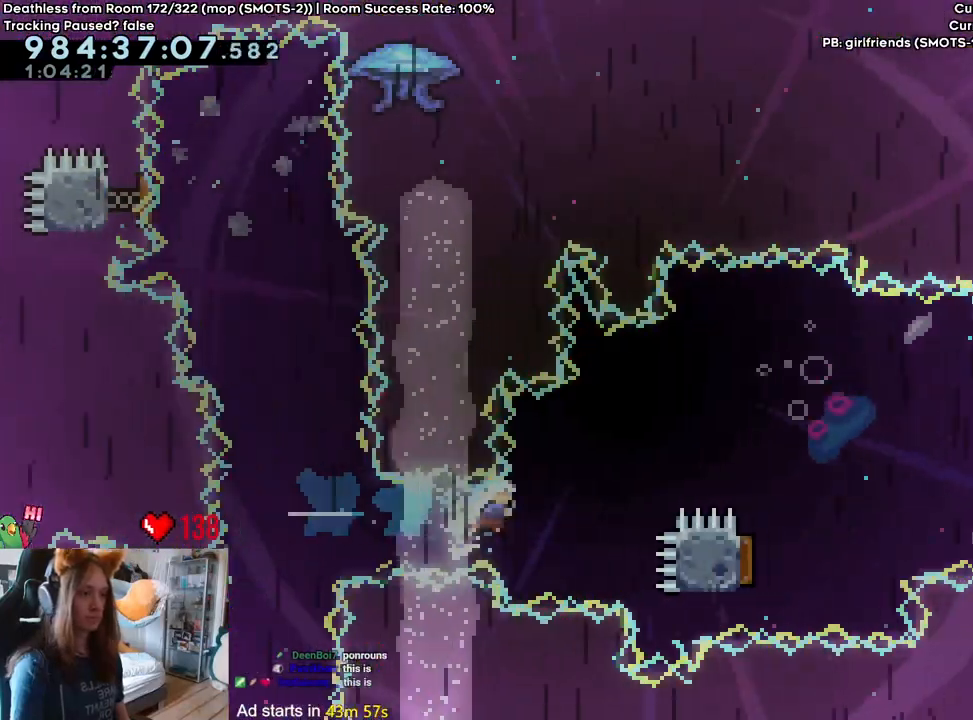
Gameplay with a controller (Nintendo layout); each line is a JSON object with the inputs held at the frame after it. "events" lists button and stick changes between this image and that frame as [ms after this image, input, new state], when the widget could be followed in between. Not read: DPAD_DOWN DPAD_LEFT DPAD_RIGHT HOME L3 R1 R2 R3 SELECT START.
{"buttons": ["B"], "left_stick": "right", "right_stick": "center", "events": [[83, "Y", "down"], [233, "Y", "up"], [283, "B", "down"], [283, "left_stick", "right"]]}
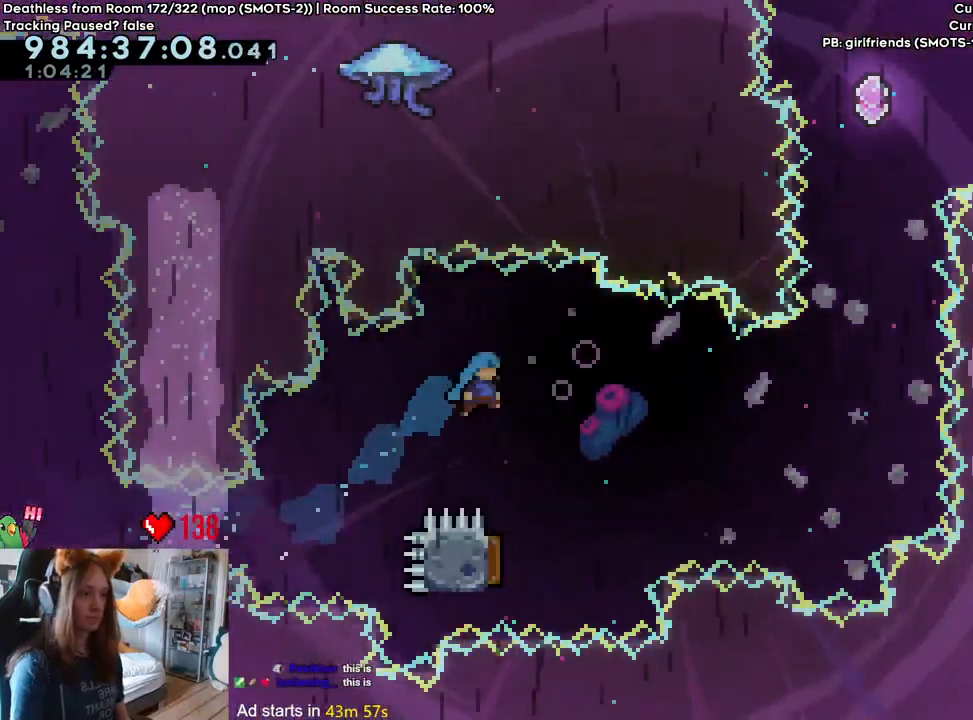
{"buttons": ["B"], "left_stick": "right", "right_stick": "center", "events": [[50, "left_stick", "center"], [183, "left_stick", "left"], [400, "left_stick", "right"]]}
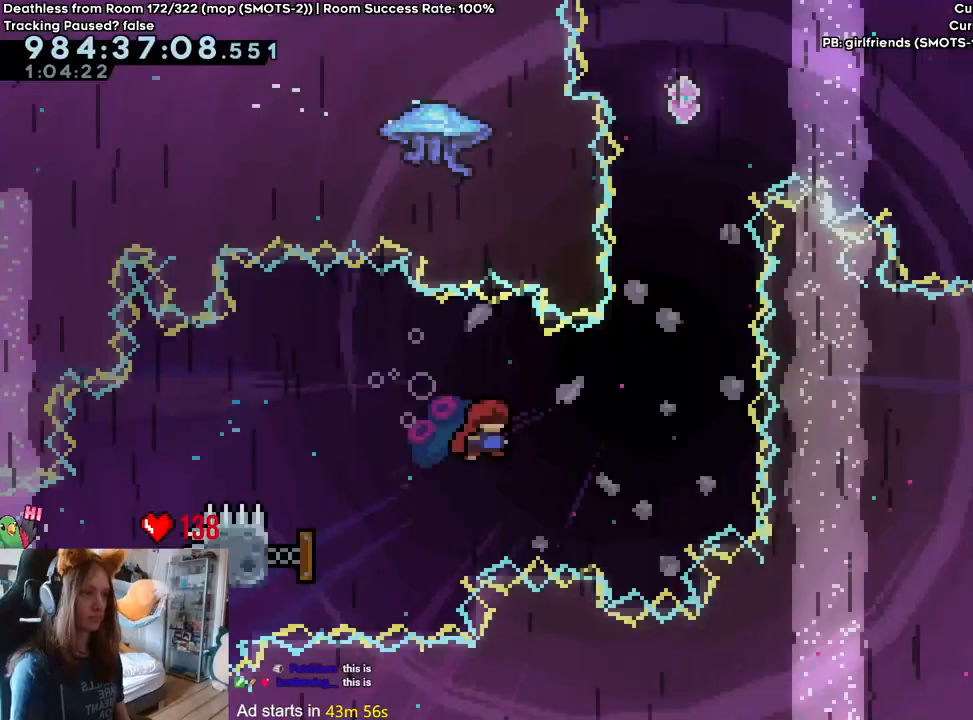
{"buttons": ["B"], "left_stick": "up", "right_stick": "center", "events": [[150, "left_stick", "up"], [350, "Y", "down"], [483, "Y", "up"]]}
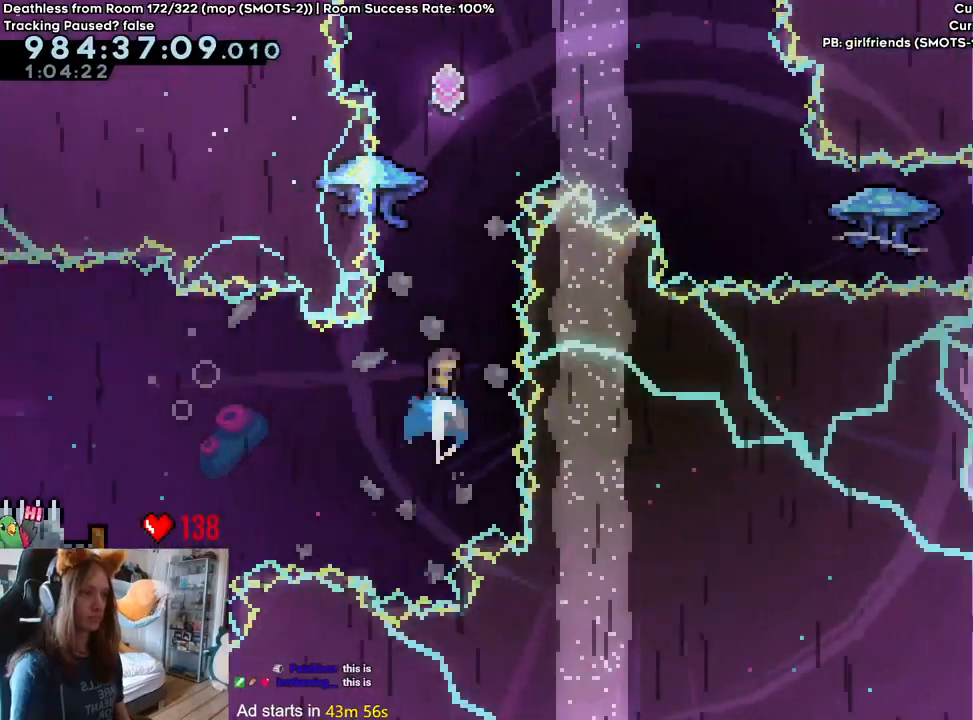
{"buttons": ["B"], "left_stick": "right", "right_stick": "center", "events": [[33, "L2", "down"], [167, "L2", "up"], [400, "left_stick", "right"]]}
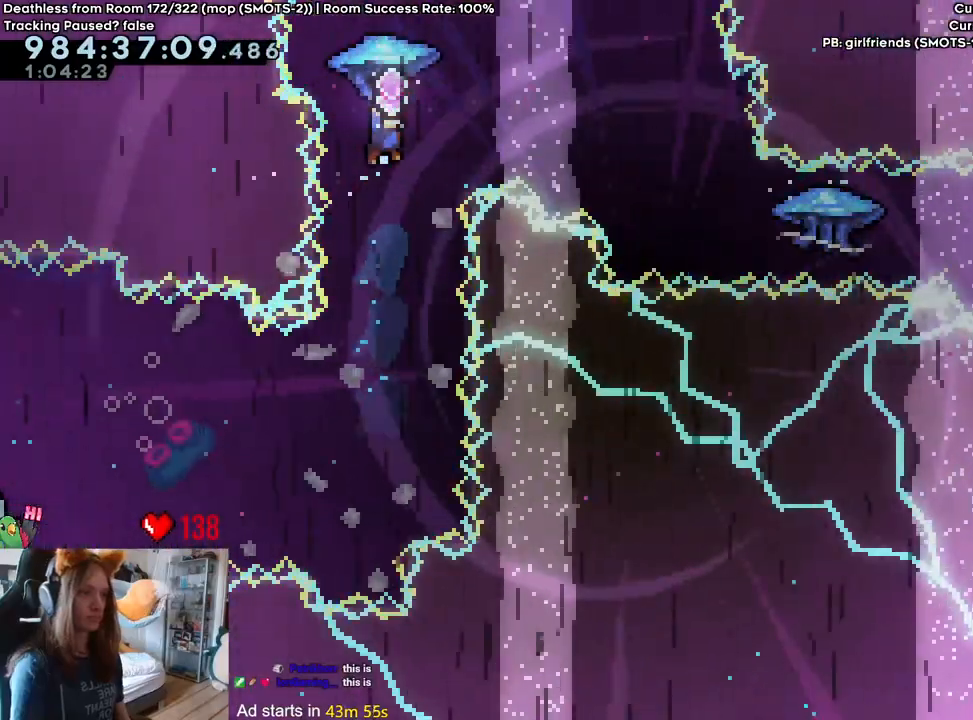
{"buttons": ["B"], "left_stick": "right", "right_stick": "center", "events": []}
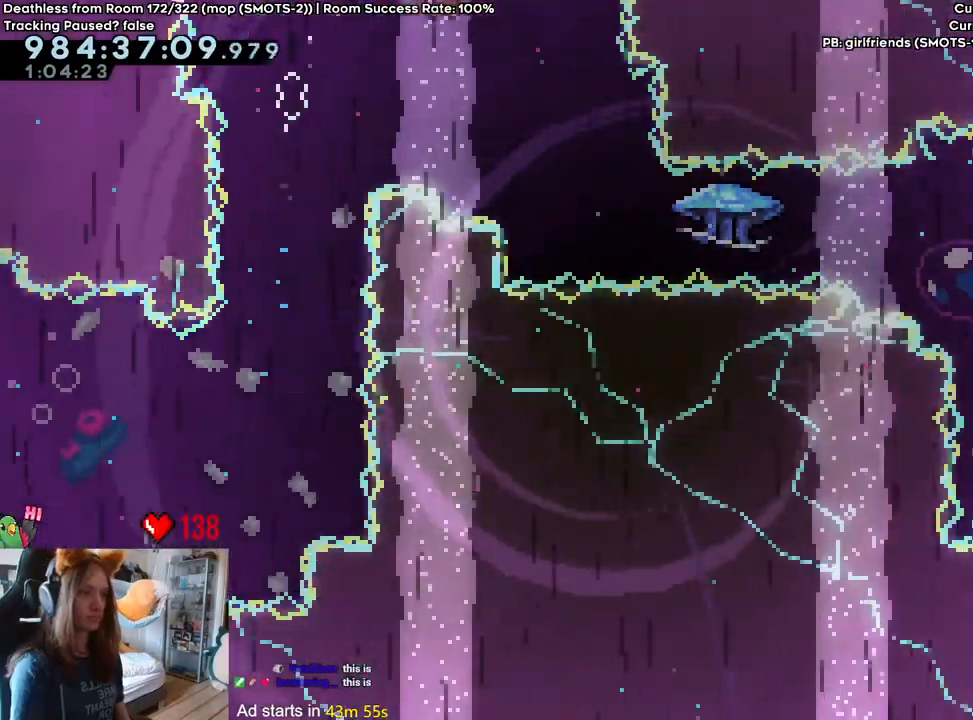
{"buttons": ["B", "Y"], "left_stick": "right", "right_stick": "center", "events": [[400, "Y", "down"]]}
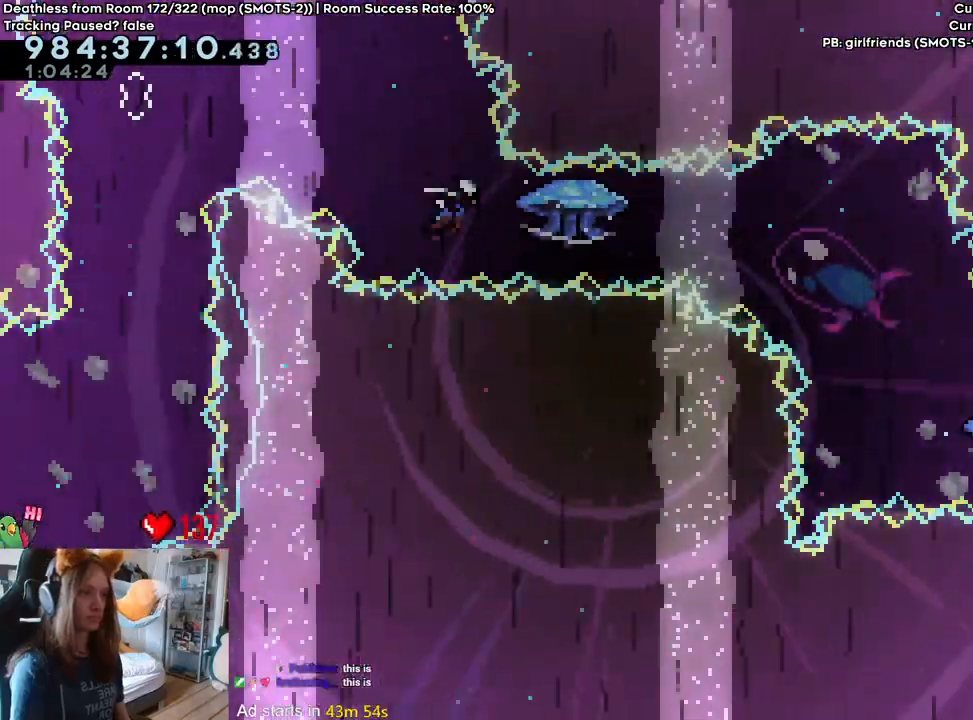
{"buttons": ["B"], "left_stick": "right", "right_stick": "center", "events": [[33, "Y", "up"]]}
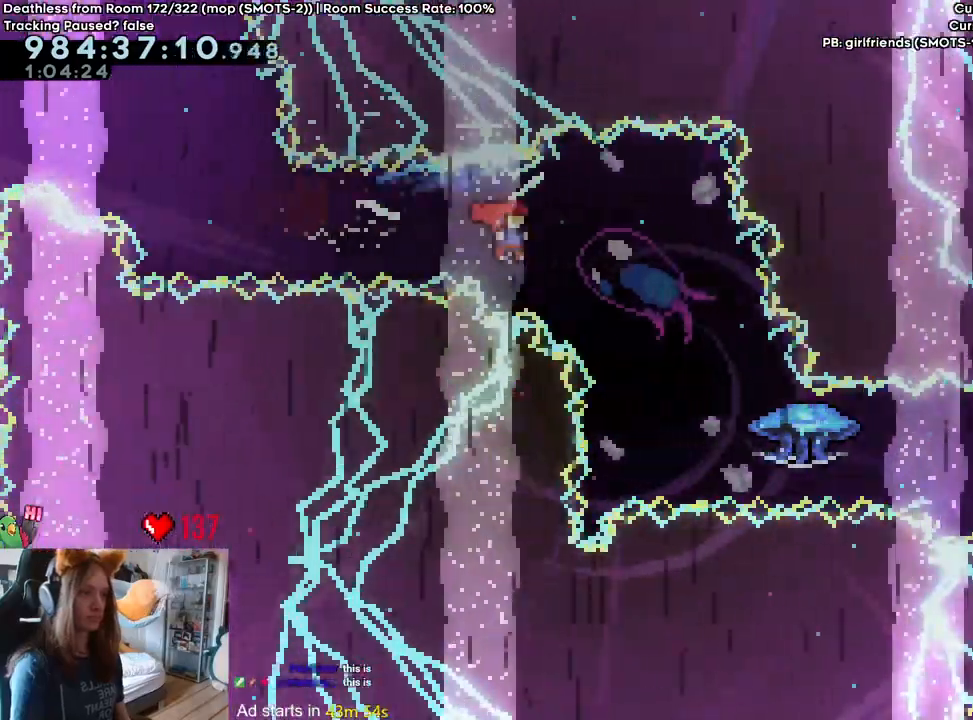
{"buttons": ["B"], "left_stick": "right", "right_stick": "center", "events": [[267, "Y", "down"], [433, "Y", "up"]]}
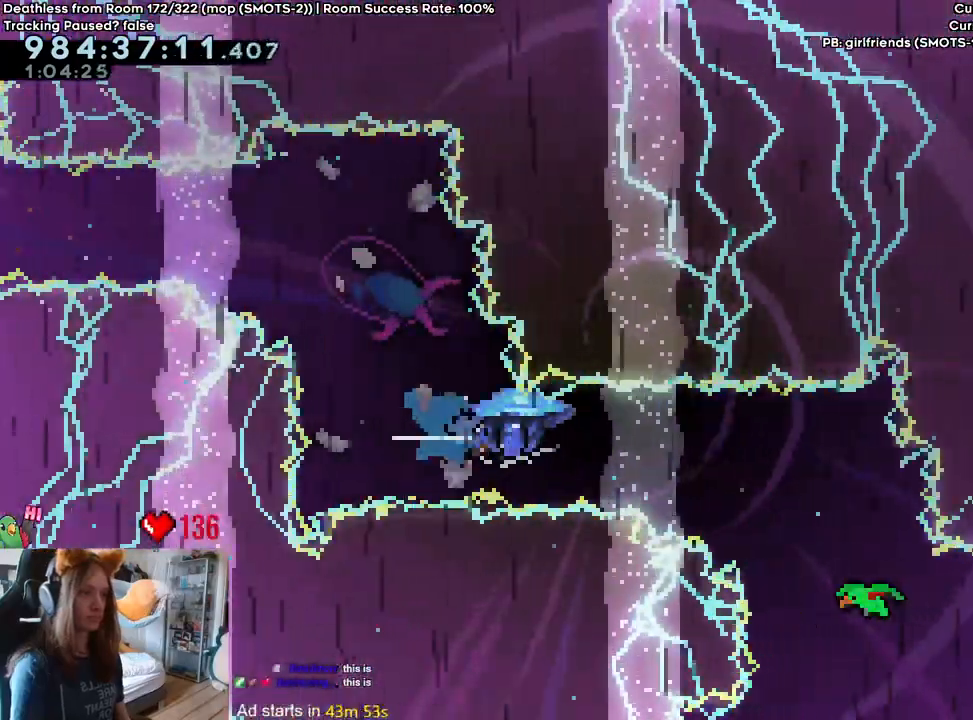
{"buttons": ["B"], "left_stick": "right", "right_stick": "center", "events": []}
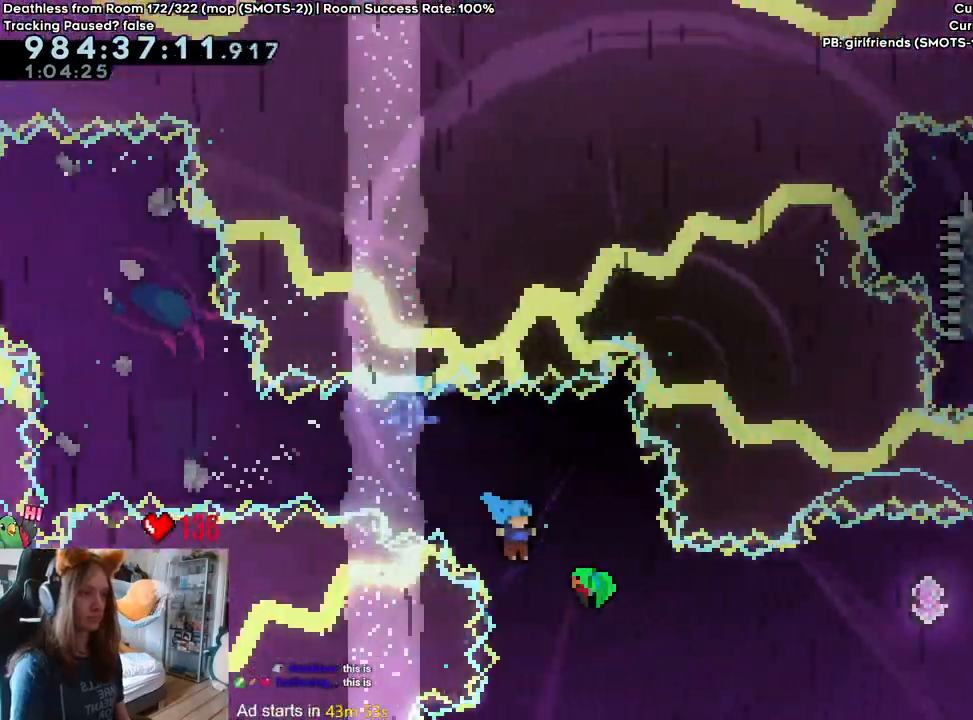
{"buttons": ["B"], "left_stick": "right", "right_stick": "center", "events": [[67, "left_stick", "center"], [150, "left_stick", "right"]]}
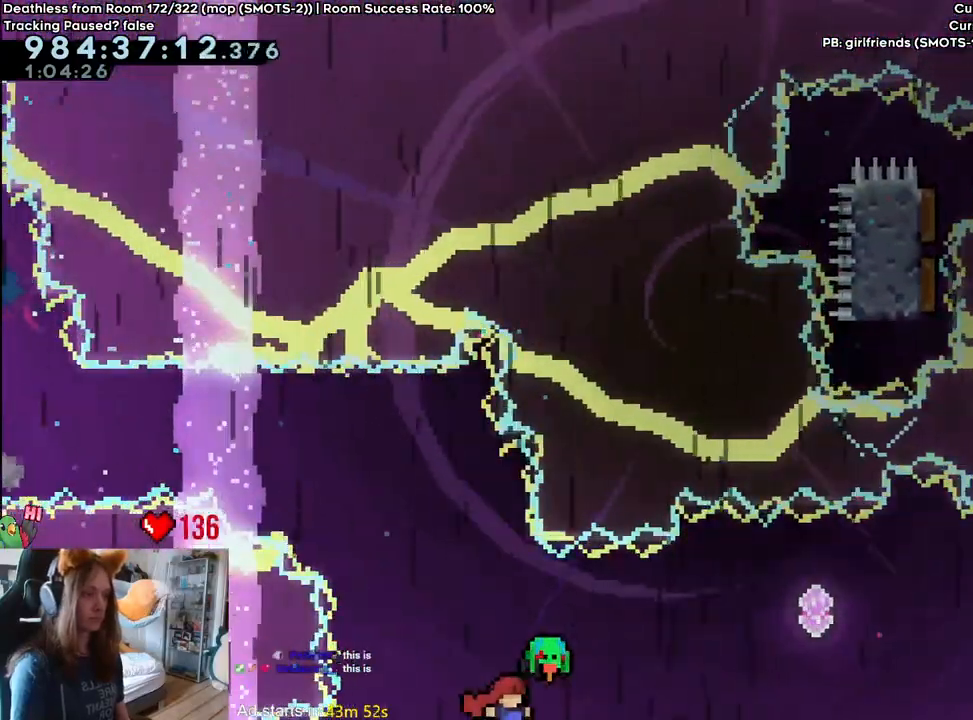
{"buttons": ["B", "Y"], "left_stick": "up", "right_stick": "center", "events": [[433, "left_stick", "up"], [483, "Y", "down"]]}
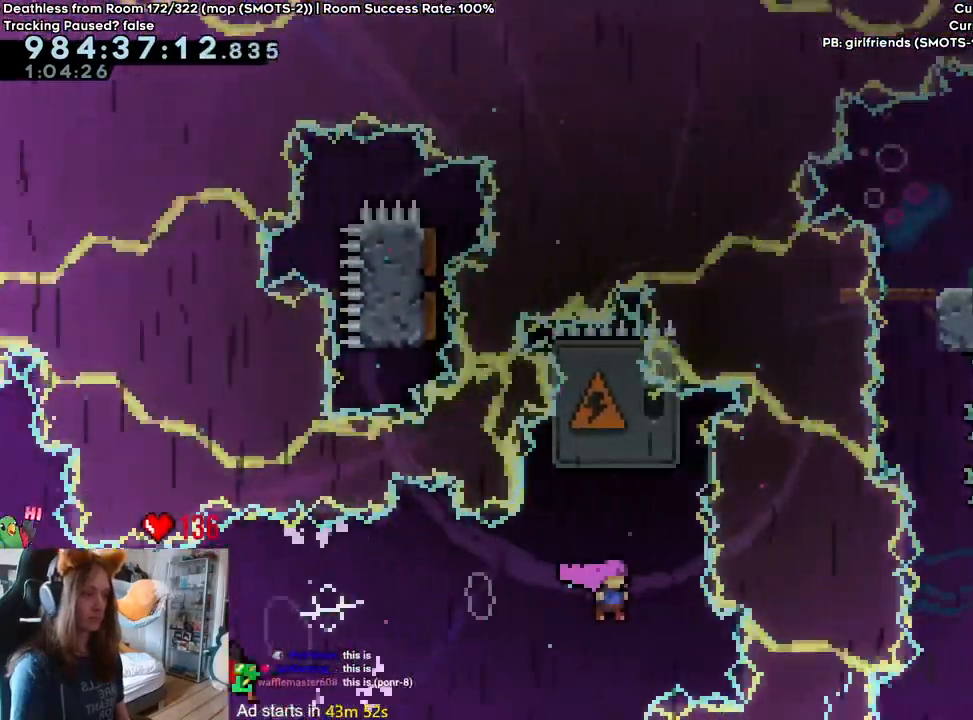
{"buttons": ["B", "Y"], "left_stick": "up", "right_stick": "center", "events": [[183, "Y", "up"], [400, "Y", "down"]]}
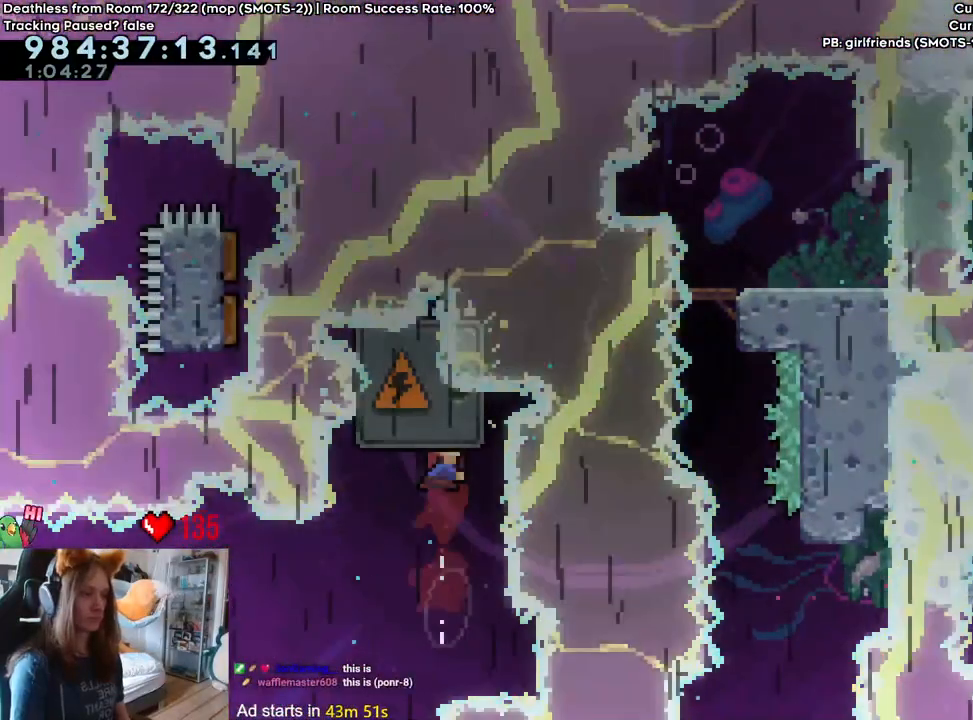
{"buttons": ["B"], "left_stick": "up-left", "right_stick": "center", "events": [[33, "Y", "up"], [100, "left_stick", "center"], [233, "left_stick", "up-left"]]}
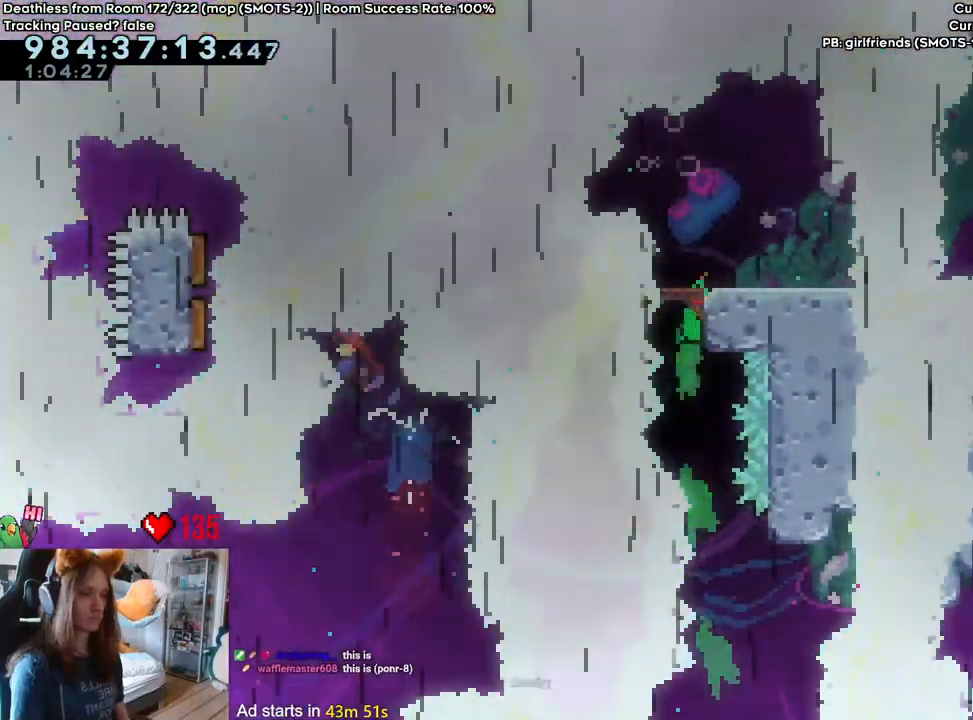
{"buttons": ["B", "Y"], "left_stick": "right", "right_stick": "center", "events": [[33, "Y", "down"], [183, "Y", "up"], [267, "left_stick", "center"], [317, "left_stick", "right"], [483, "Y", "down"]]}
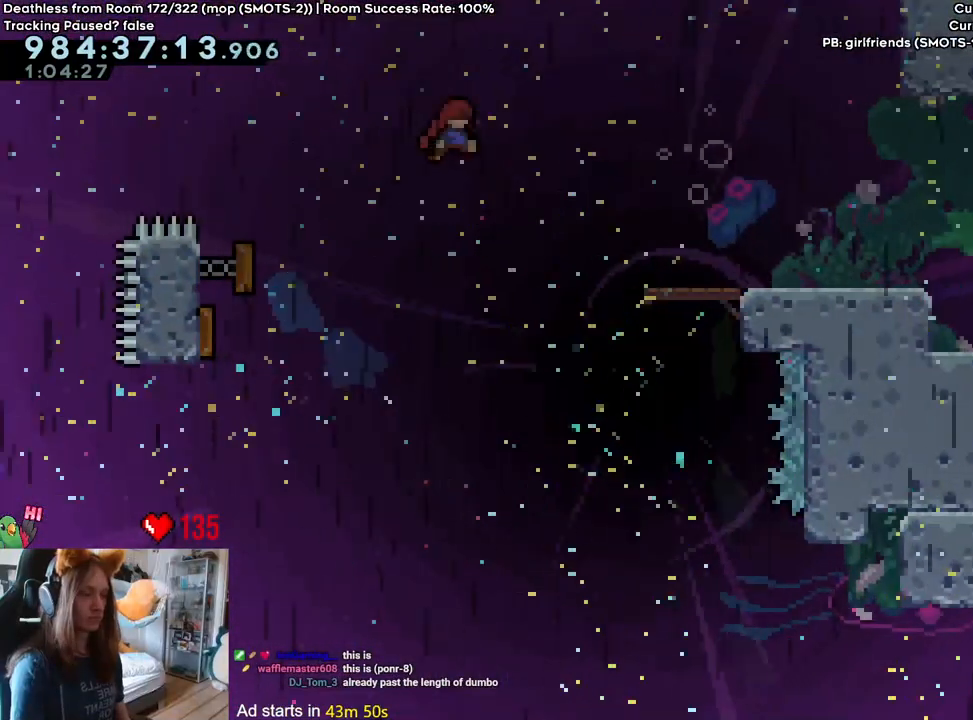
{"buttons": ["L2"], "left_stick": "center", "right_stick": "center", "events": [[117, "Y", "up"], [150, "B", "up"], [317, "left_stick", "center"], [383, "L2", "down"]]}
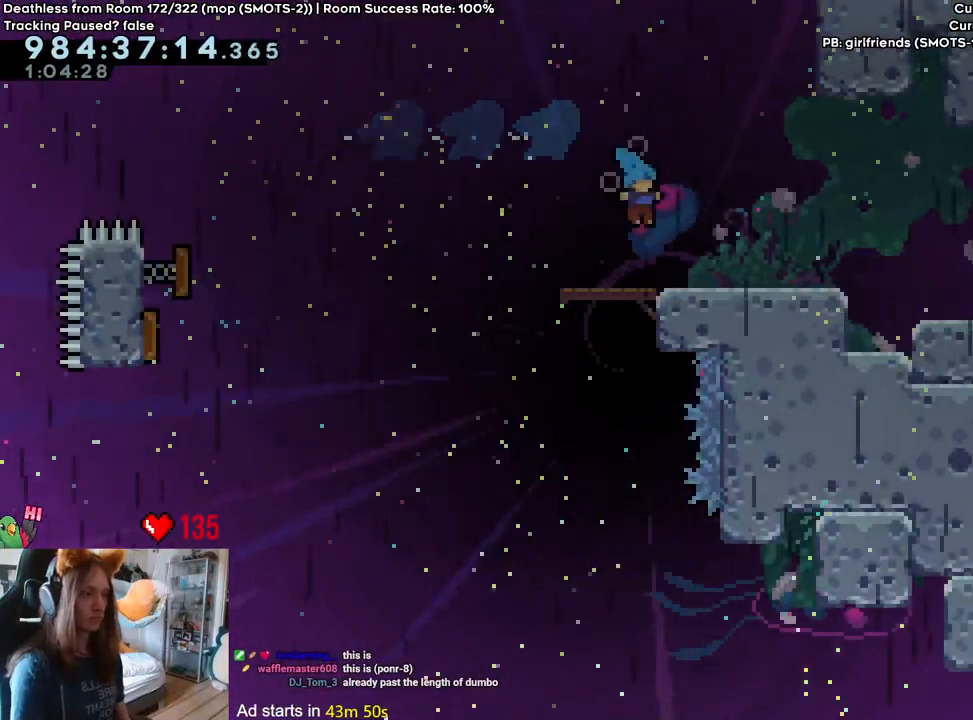
{"buttons": ["Y", "L2"], "left_stick": "right", "right_stick": "center", "events": [[67, "left_stick", "right"], [100, "Y", "down"], [133, "B", "down"], [200, "B", "up"], [200, "Y", "up"], [267, "left_stick", "center"], [483, "Y", "down"], [483, "left_stick", "right"]]}
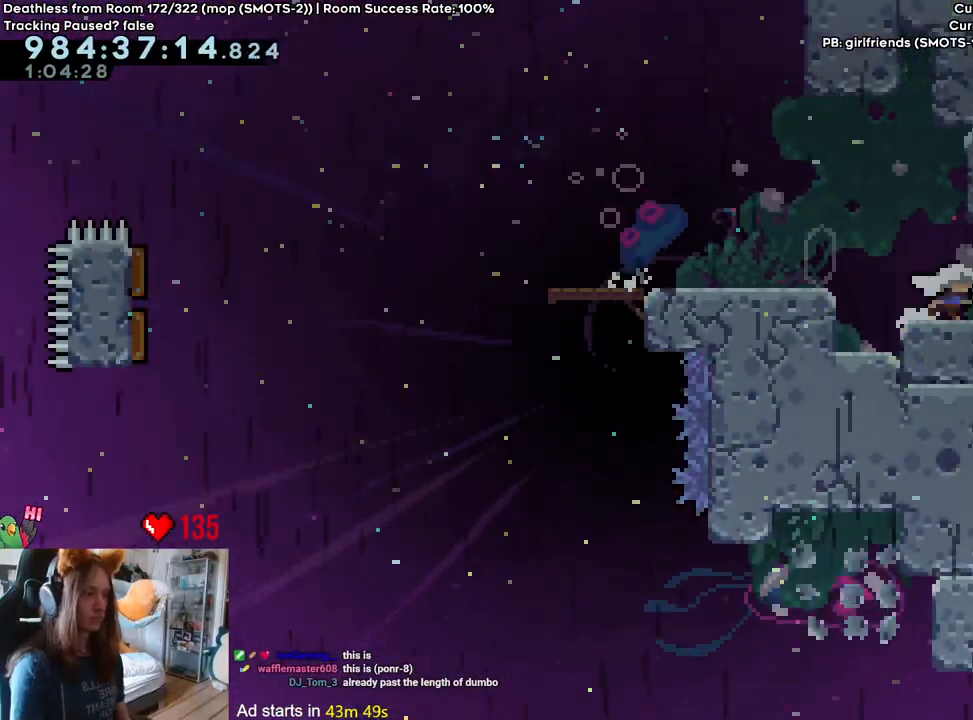
{"buttons": ["L2"], "left_stick": "center", "right_stick": "center"}
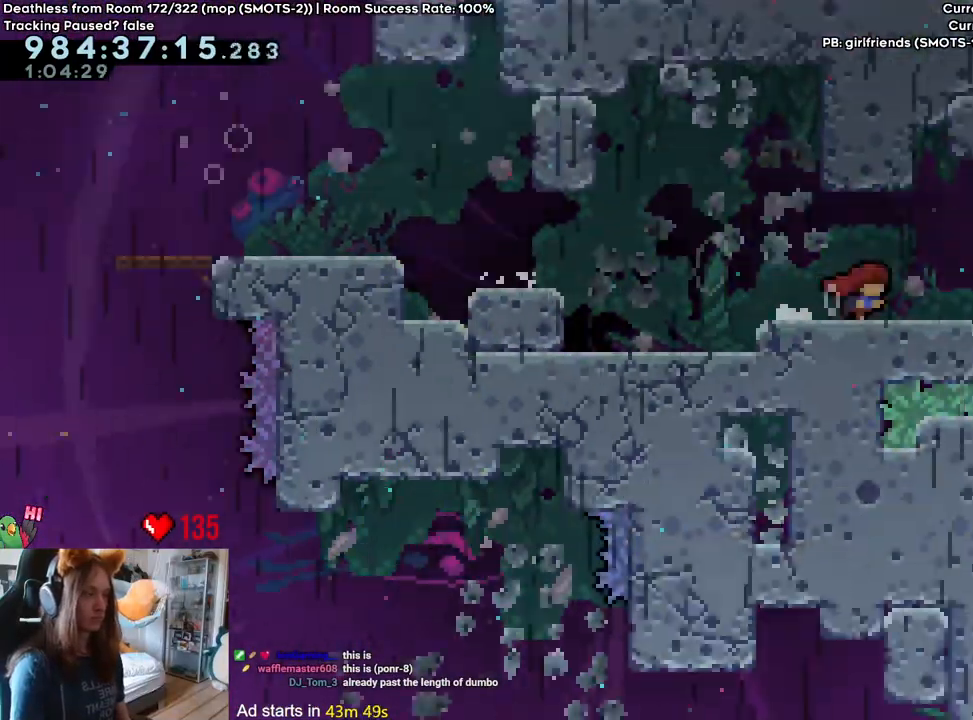
{"buttons": ["L2"], "left_stick": "left", "right_stick": "center", "events": [[500, "left_stick", "left"]]}
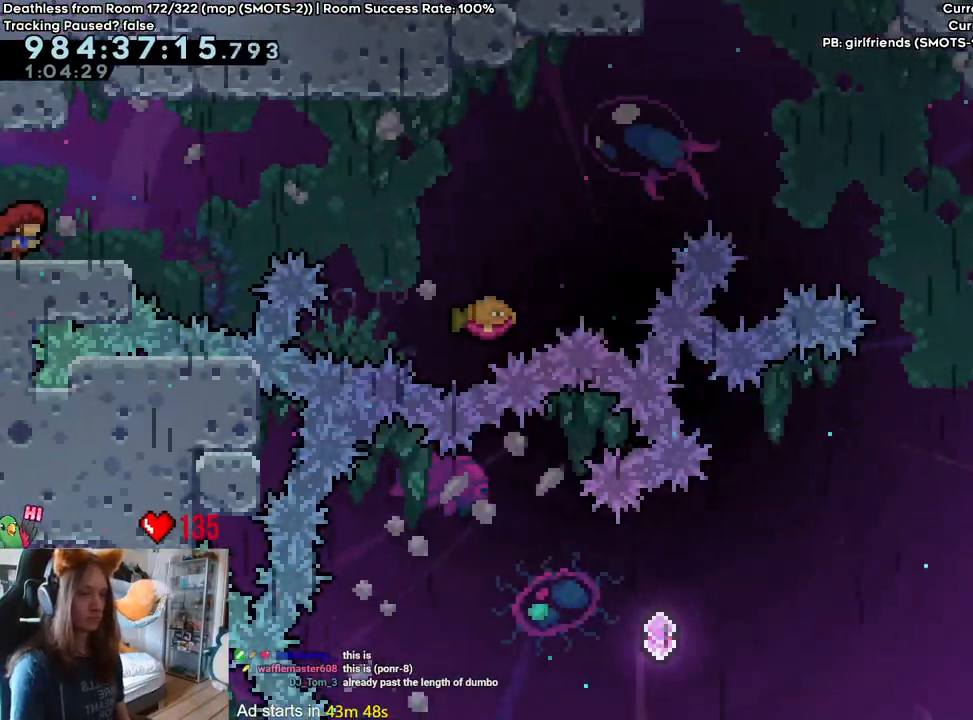
{"buttons": ["L2"], "left_stick": "center", "right_stick": "center", "events": [[50, "Y", "down"], [183, "Y", "up"], [267, "left_stick", "center"]]}
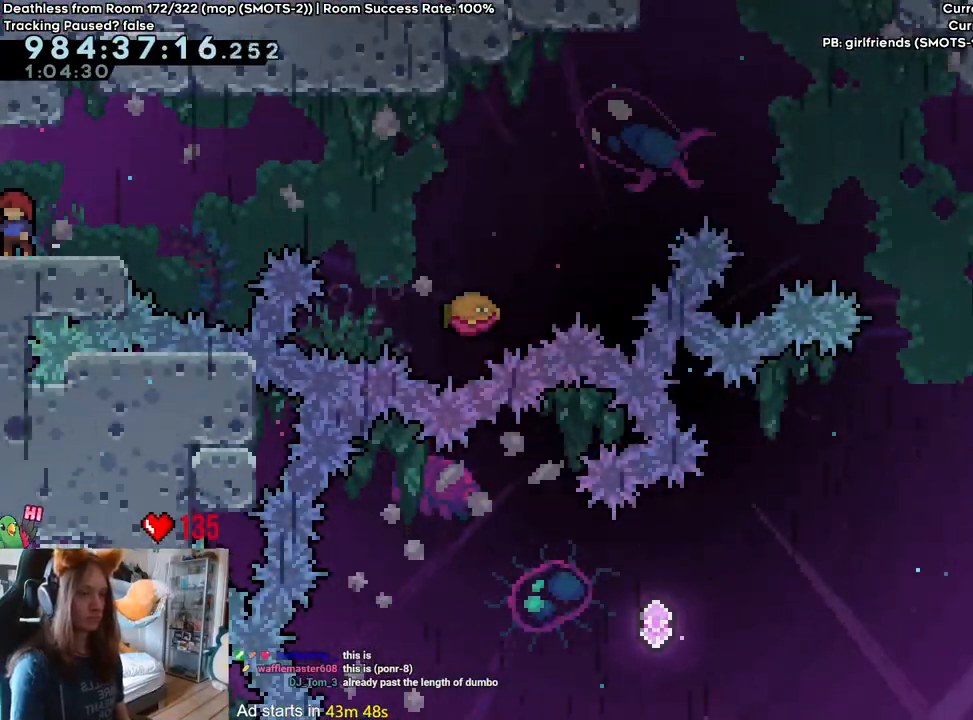
{"buttons": ["B", "Y"], "left_stick": "down-right", "right_stick": "center", "events": [[50, "left_stick", "right"], [83, "Y", "down"], [183, "Y", "up"], [233, "B", "down"], [317, "L2", "up"], [317, "left_stick", "down-right"], [400, "Y", "down"]]}
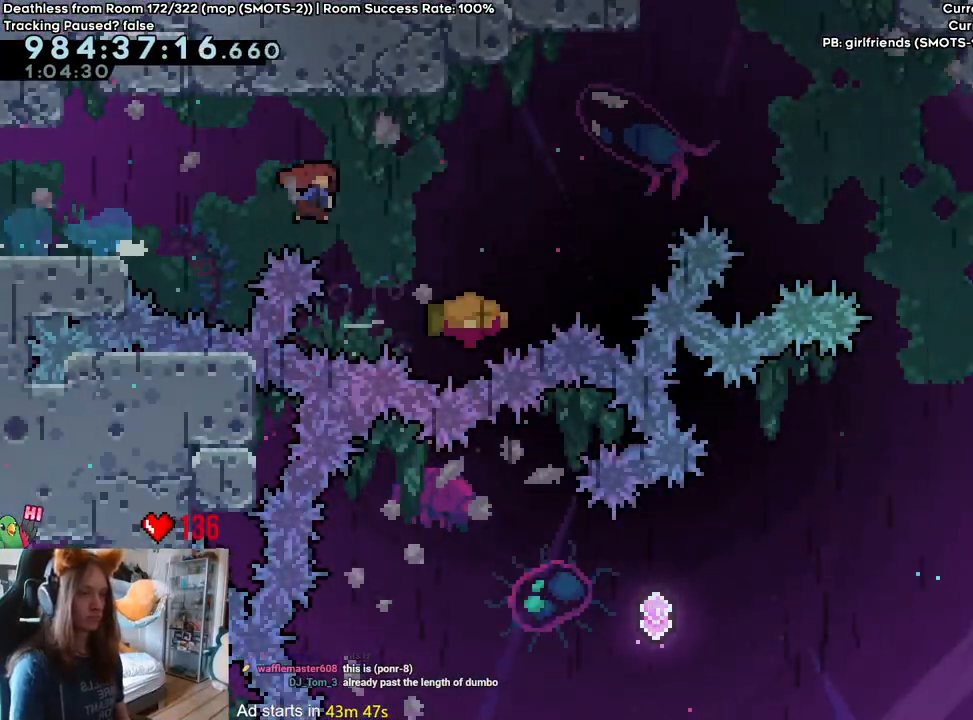
{"buttons": ["B"], "left_stick": "center", "right_stick": "center", "events": [[33, "Y", "up"], [83, "left_stick", "right"], [500, "left_stick", "center"]]}
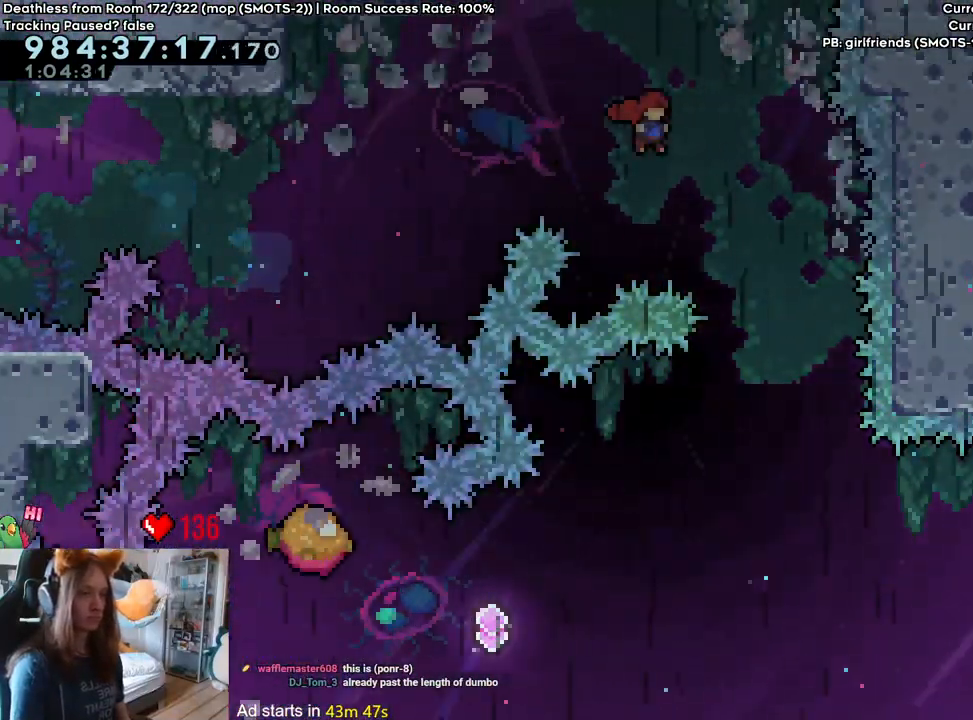
{"buttons": ["B"], "left_stick": "left", "right_stick": "center", "events": [[400, "left_stick", "left"]]}
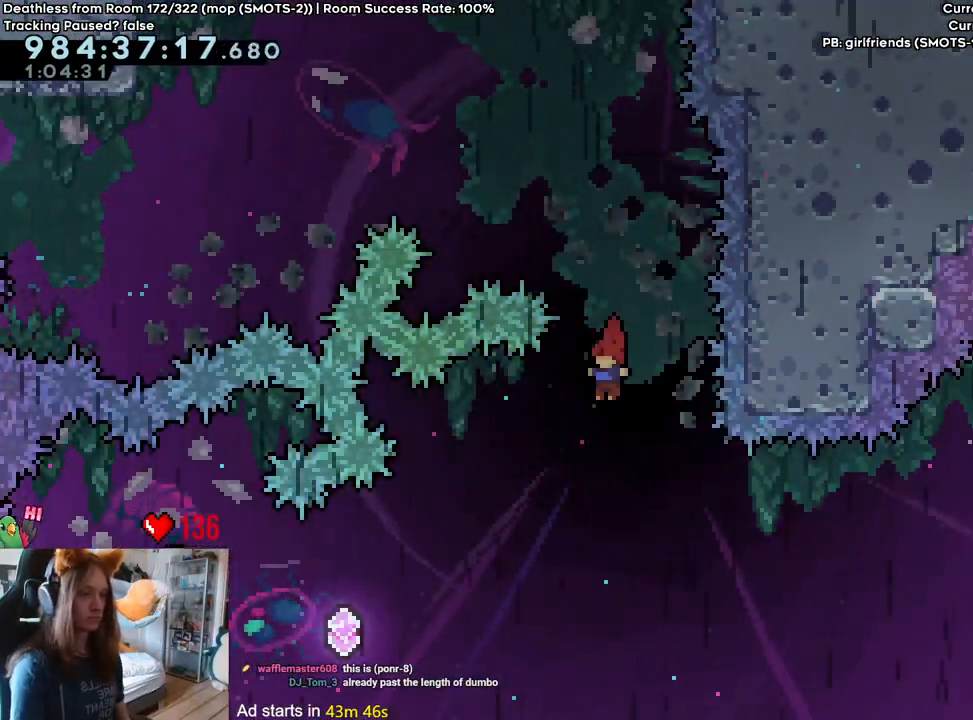
{"buttons": ["B"], "left_stick": "left", "right_stick": "center", "events": [[383, "Y", "down"], [500, "Y", "up"]]}
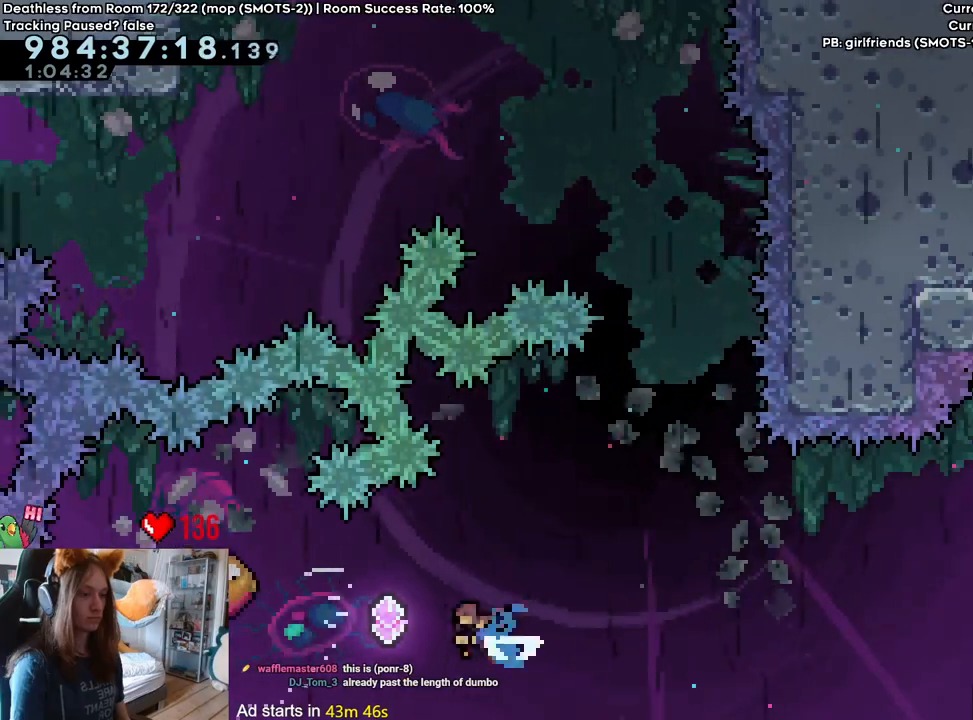
{"buttons": ["B"], "left_stick": "right", "right_stick": "center", "events": [[183, "left_stick", "right"]]}
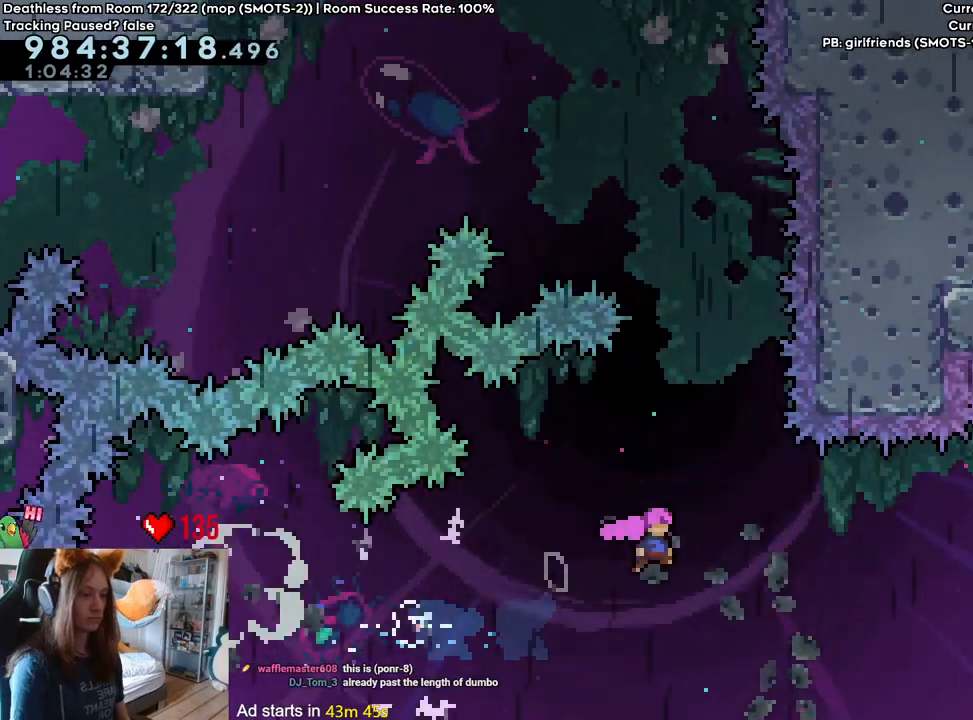
{"buttons": ["B"], "left_stick": "up-right", "right_stick": "center", "events": [[17, "left_stick", "up-right"], [267, "Y", "down"], [400, "Y", "up"]]}
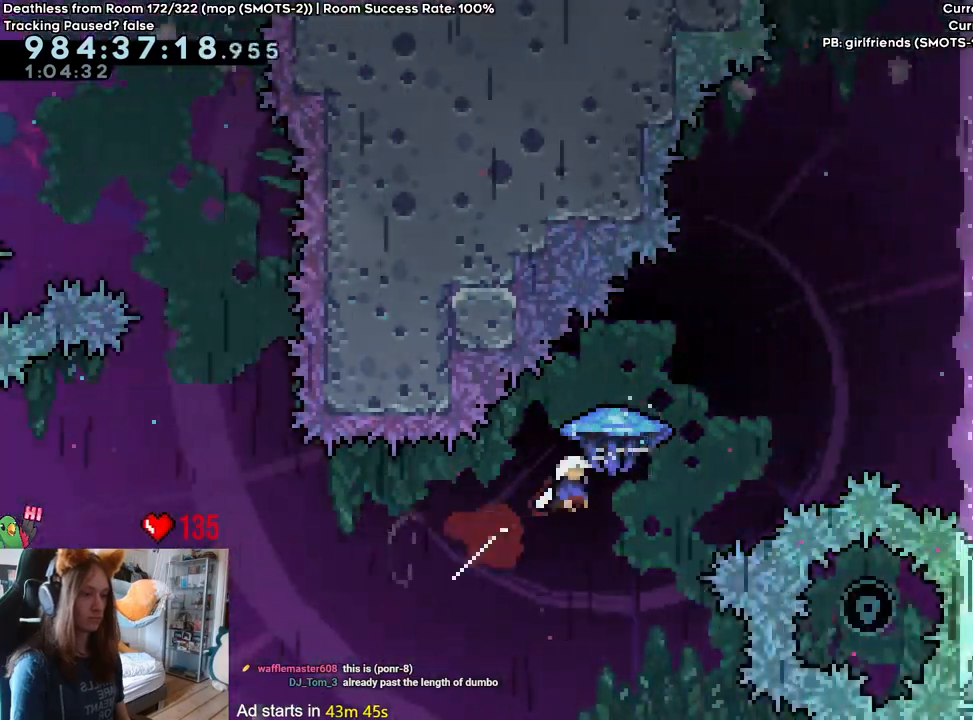
{"buttons": ["B"], "left_stick": "down", "right_stick": "center", "events": [[83, "DPAD_UP", "down"], [183, "DPAD_UP", "up"], [433, "left_stick", "down"]]}
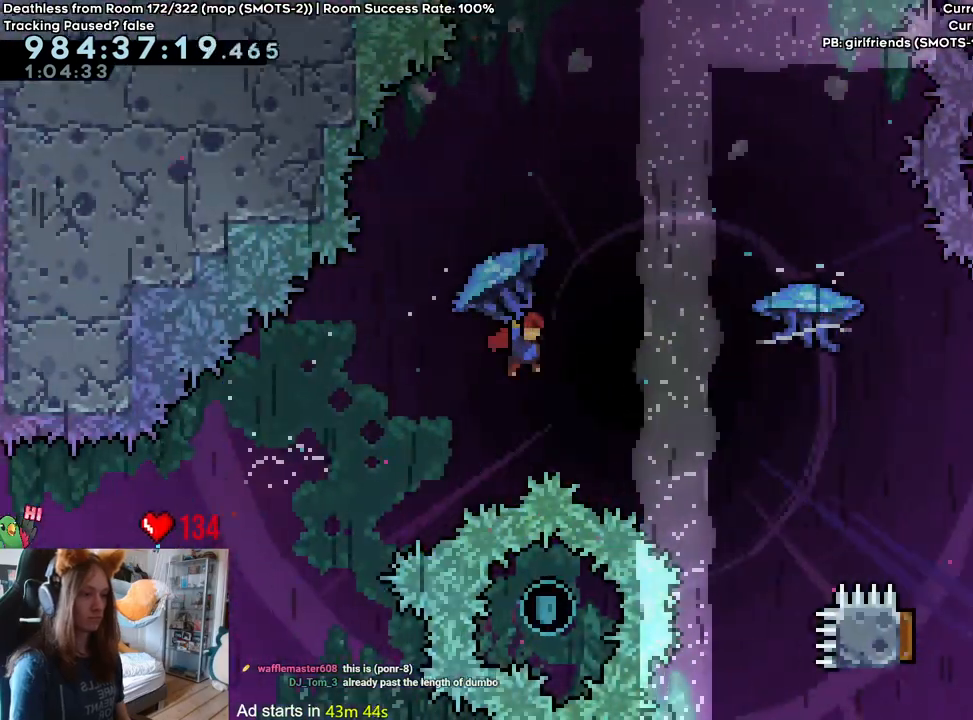
{"buttons": ["B"], "left_stick": "up-right", "right_stick": "center", "events": [[100, "left_stick", "right"], [150, "left_stick", "up-right"], [317, "Y", "down"], [450, "Y", "up"]]}
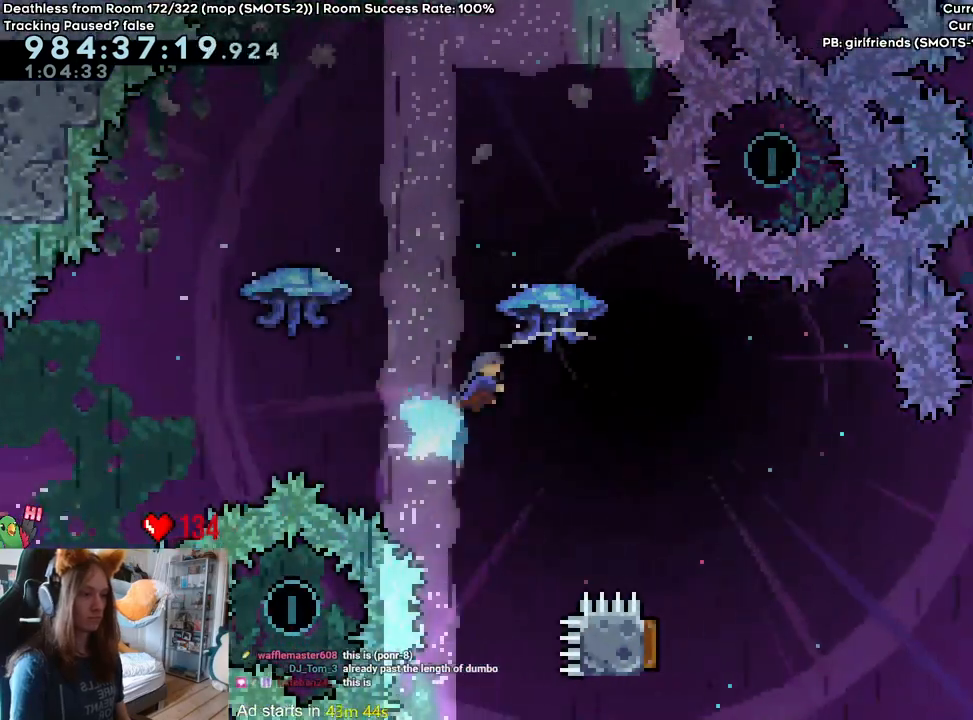
{"buttons": [], "left_stick": "center", "right_stick": "center", "events": [[283, "left_stick", "center"], [350, "B", "up"]]}
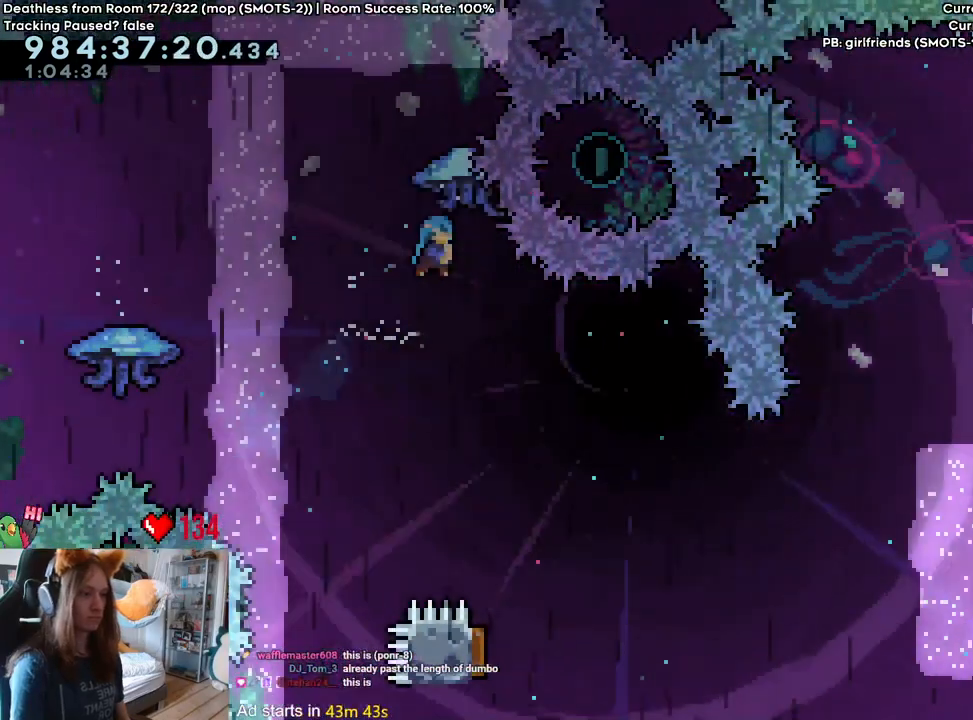
{"buttons": ["B"], "left_stick": "center", "right_stick": "center", "events": [[100, "left_stick", "right"], [183, "B", "down"], [367, "left_stick", "center"]]}